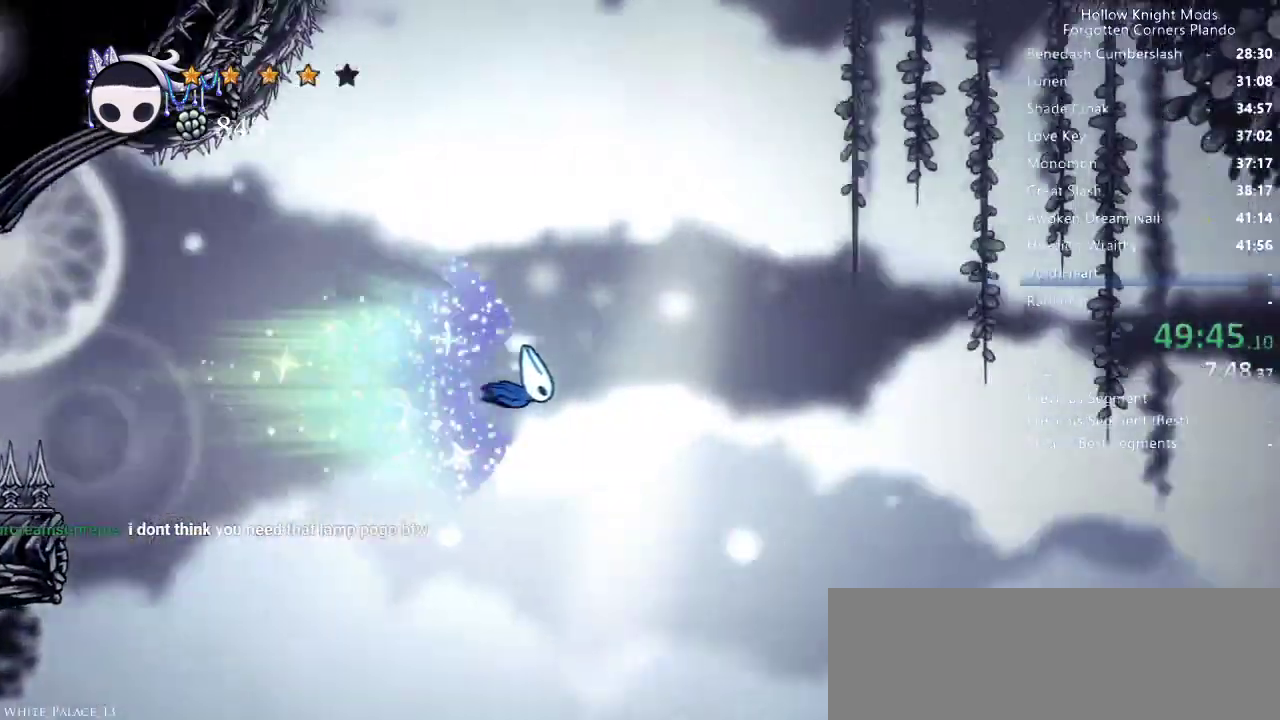
Gameplay with keyboard; each line is a JSON object with the keys held at the frame after it. "events" lists presses ("down") and releases ("up") of "dash", "dnail", "down", "jump", "left", "map", "nail", "right", "spell" and "up" between this image and that frame as [ms after this image, input, new state], when the widget could be followed in between. No other keys are recorded. Mouse input is not recorded. Key names are as the overlay labels them; some are game actions (e.g. jump) rather than physical keys.
{"keys": ["jump", "right"], "events": [[433, "jump", "down"]]}
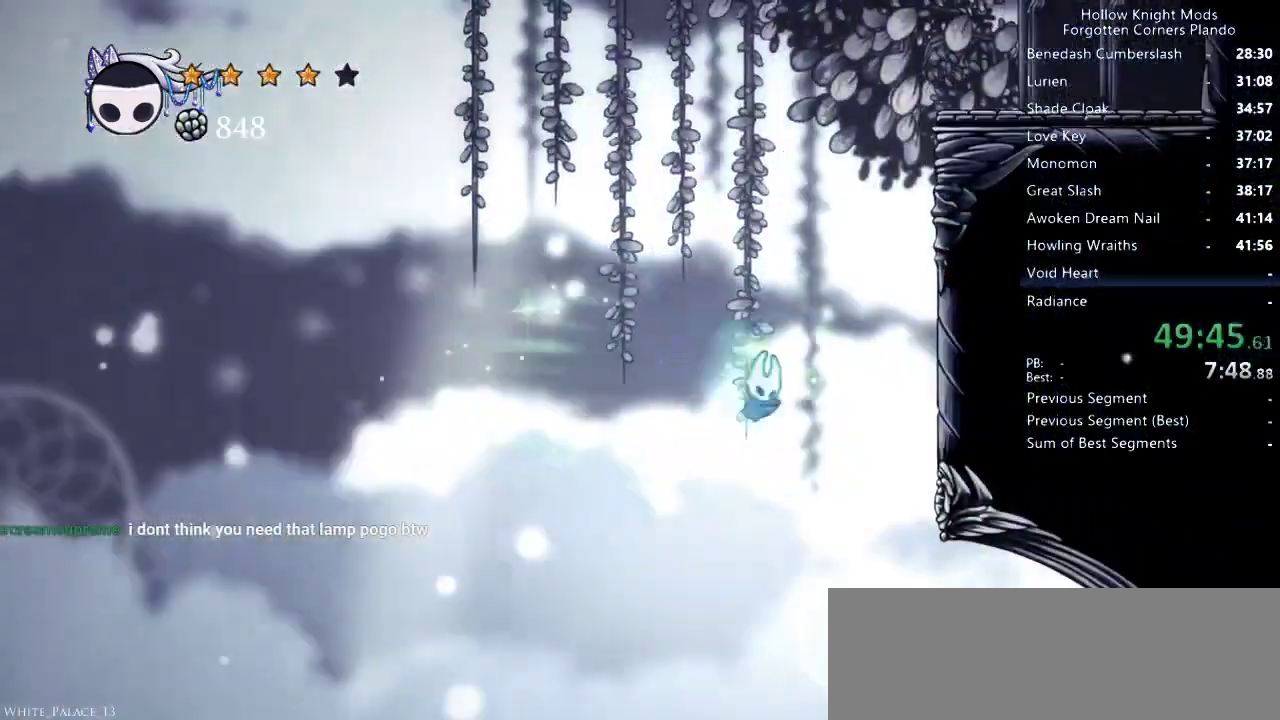
{"keys": ["right"], "events": [[66, "jump", "up"]]}
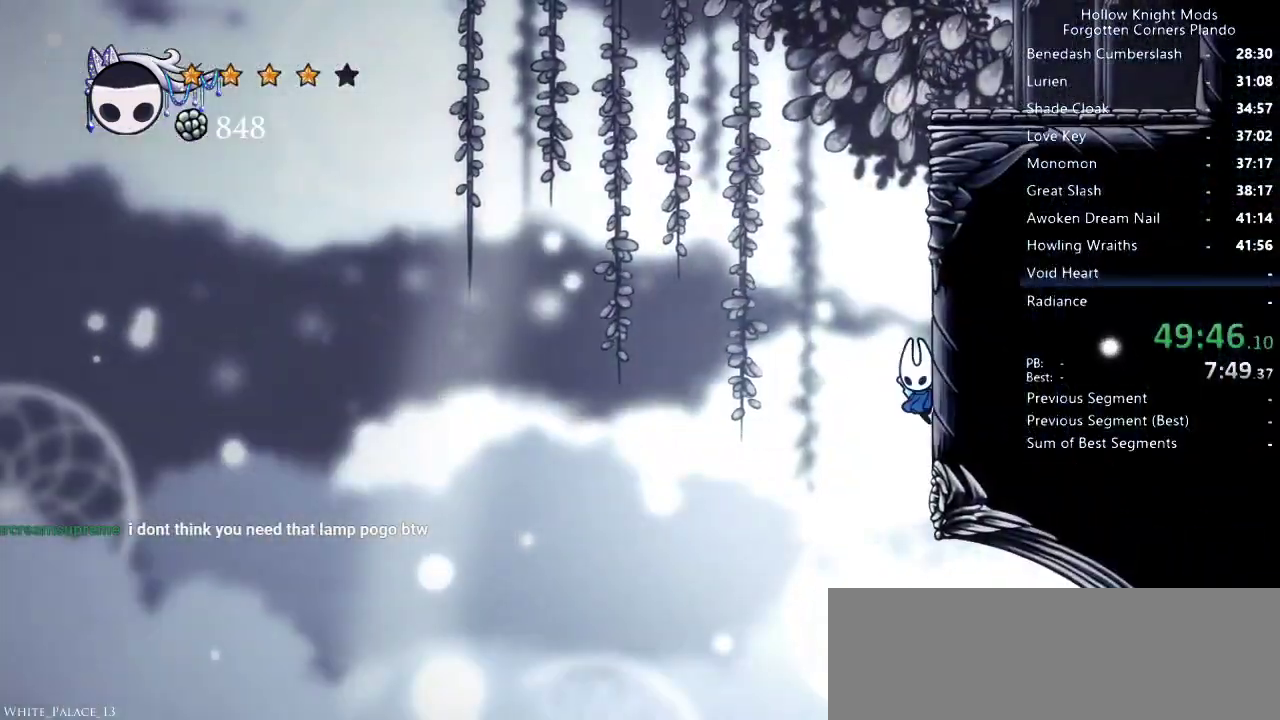
{"keys": ["jump", "right"], "events": [[66, "jump", "down"], [300, "jump", "up"], [366, "jump", "down"]]}
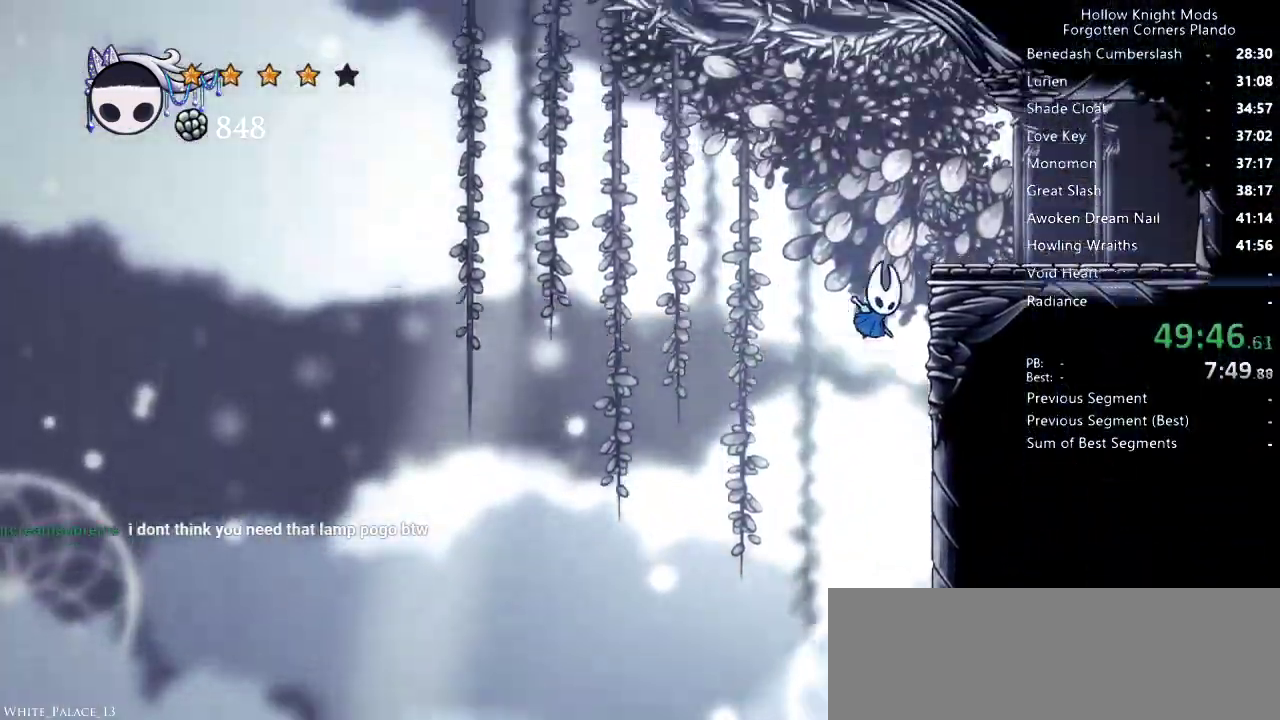
{"keys": ["left"], "events": [[100, "jump", "up"], [233, "jump", "down"], [333, "left", "down"], [333, "right", "up"], [500, "jump", "up"]]}
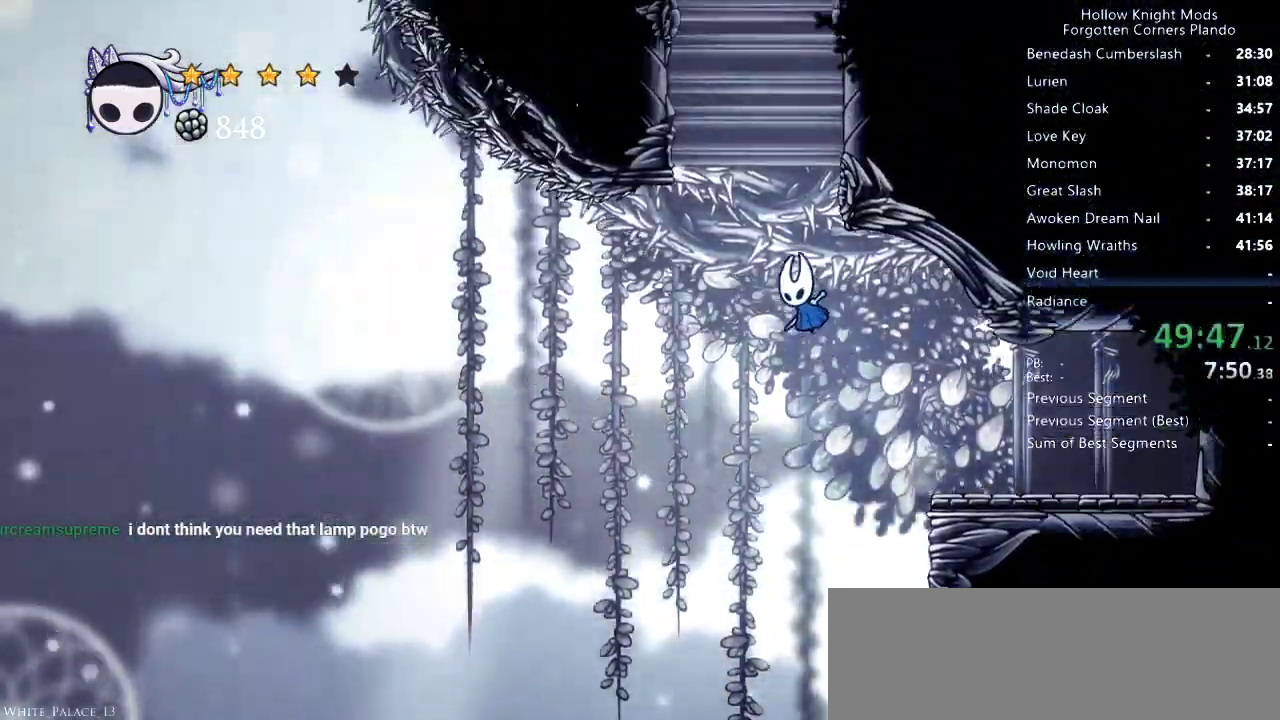
{"keys": ["jump", "right"], "events": [[33, "left", "up"], [66, "jump", "down"], [233, "right", "down"], [400, "jump", "up"], [433, "jump", "down"]]}
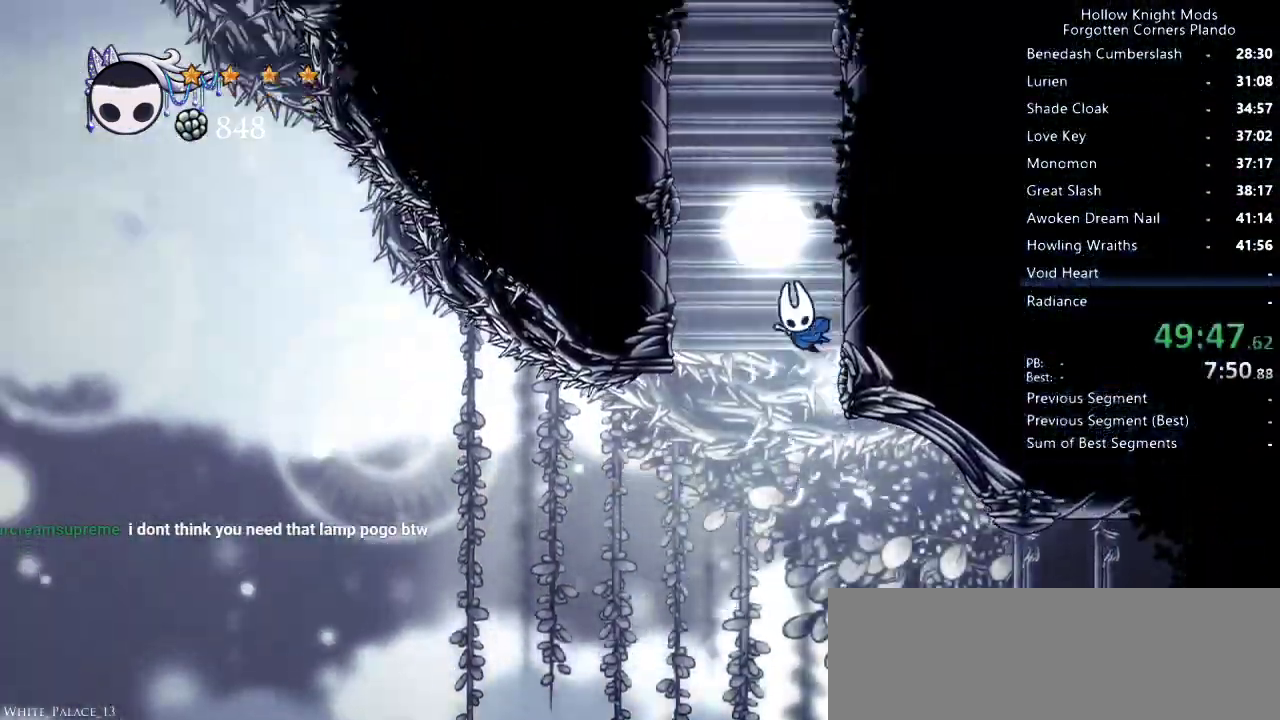
{"keys": ["jump", "right"], "events": [[200, "jump", "up"], [266, "jump", "down"]]}
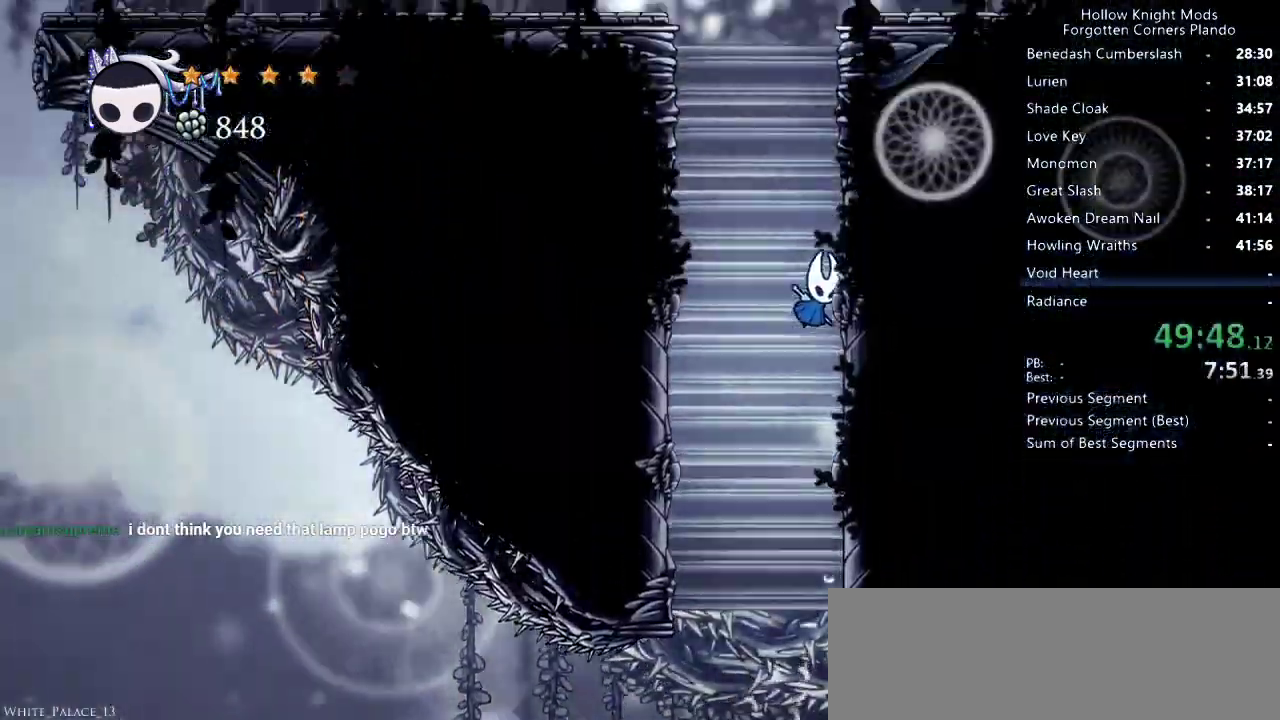
{"keys": ["jump", "left"], "events": [[33, "jump", "up"], [66, "jump", "down"], [366, "jump", "up"], [400, "jump", "down"], [466, "left", "down"], [466, "right", "up"]]}
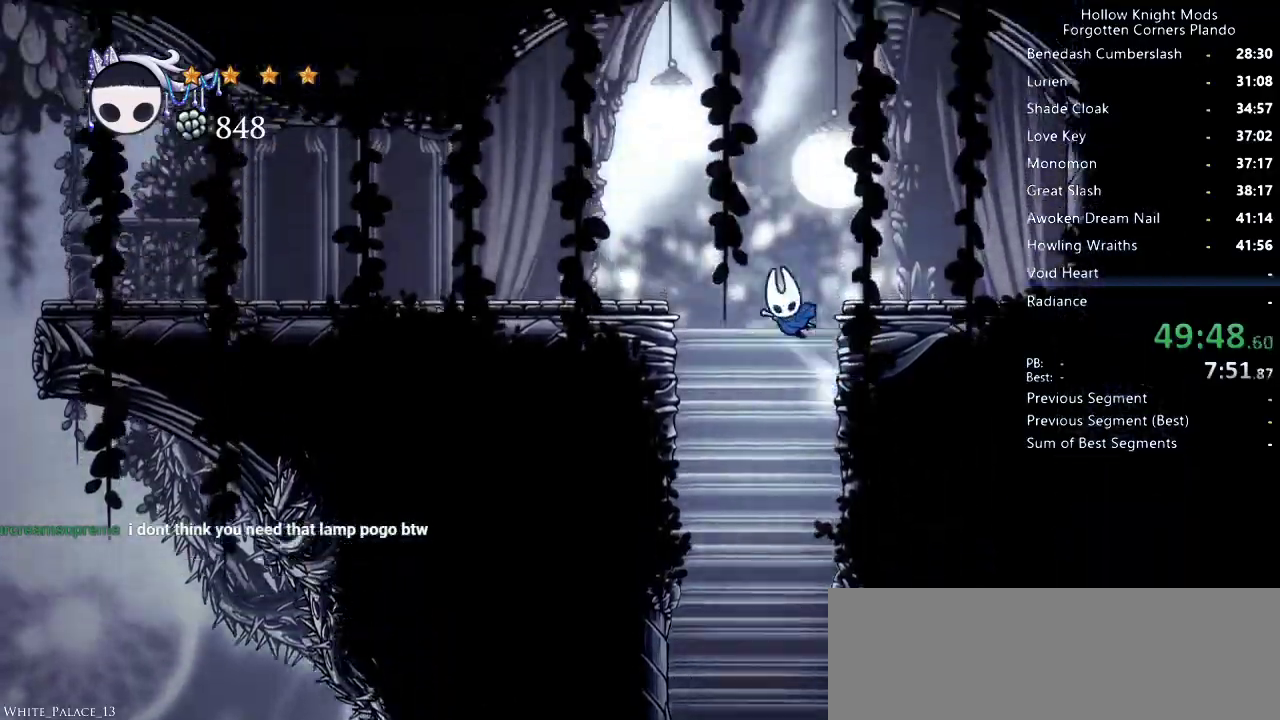
{"keys": ["left"], "events": [[166, "jump", "up"]]}
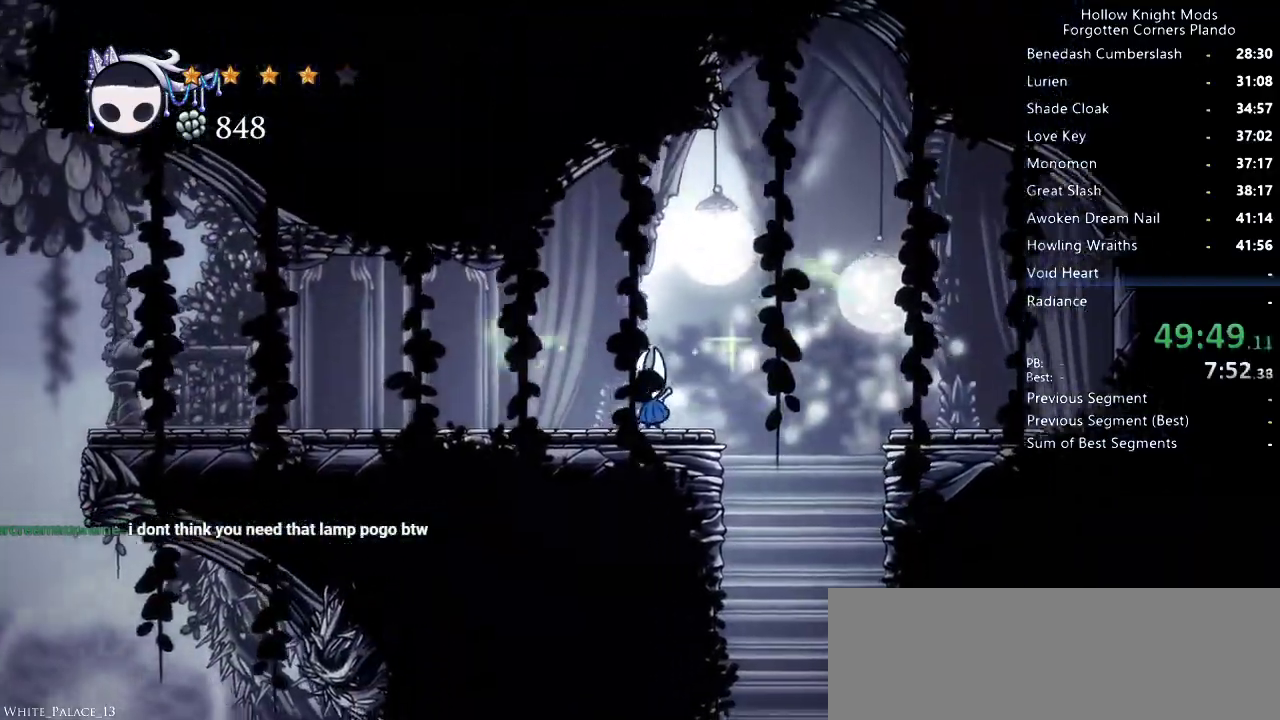
{"keys": ["left"], "events": []}
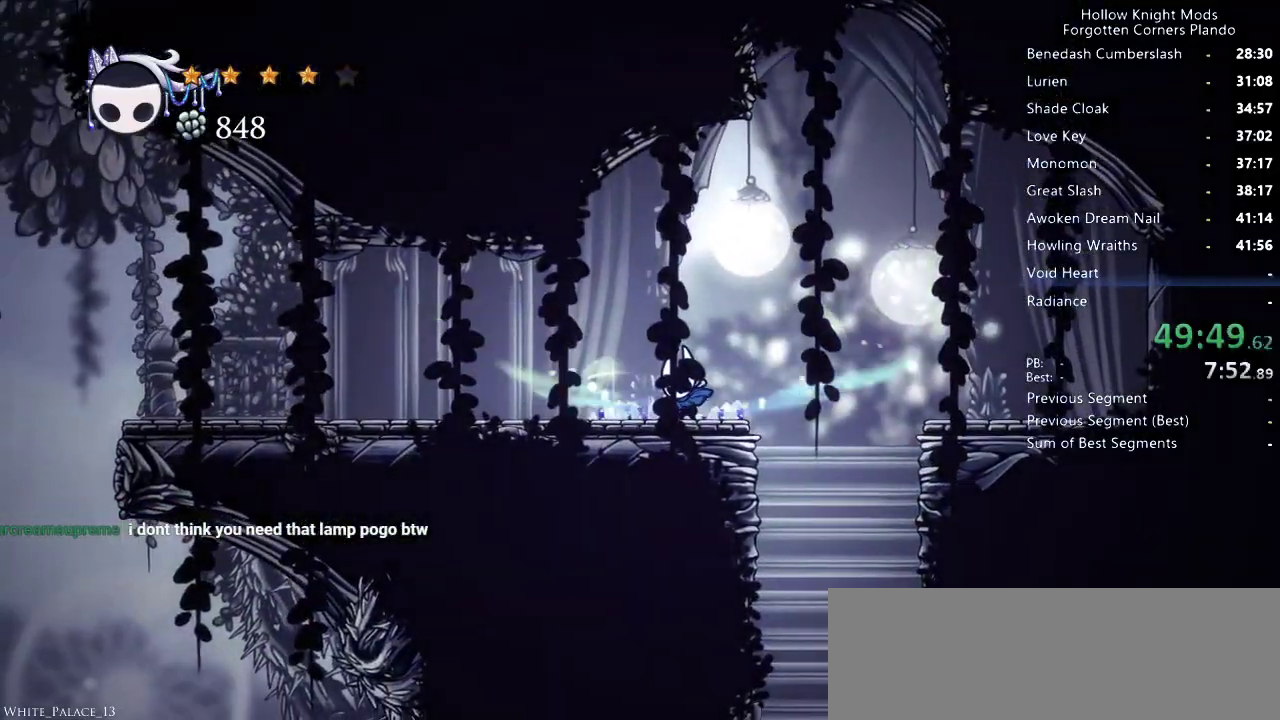
{"keys": ["left"], "events": []}
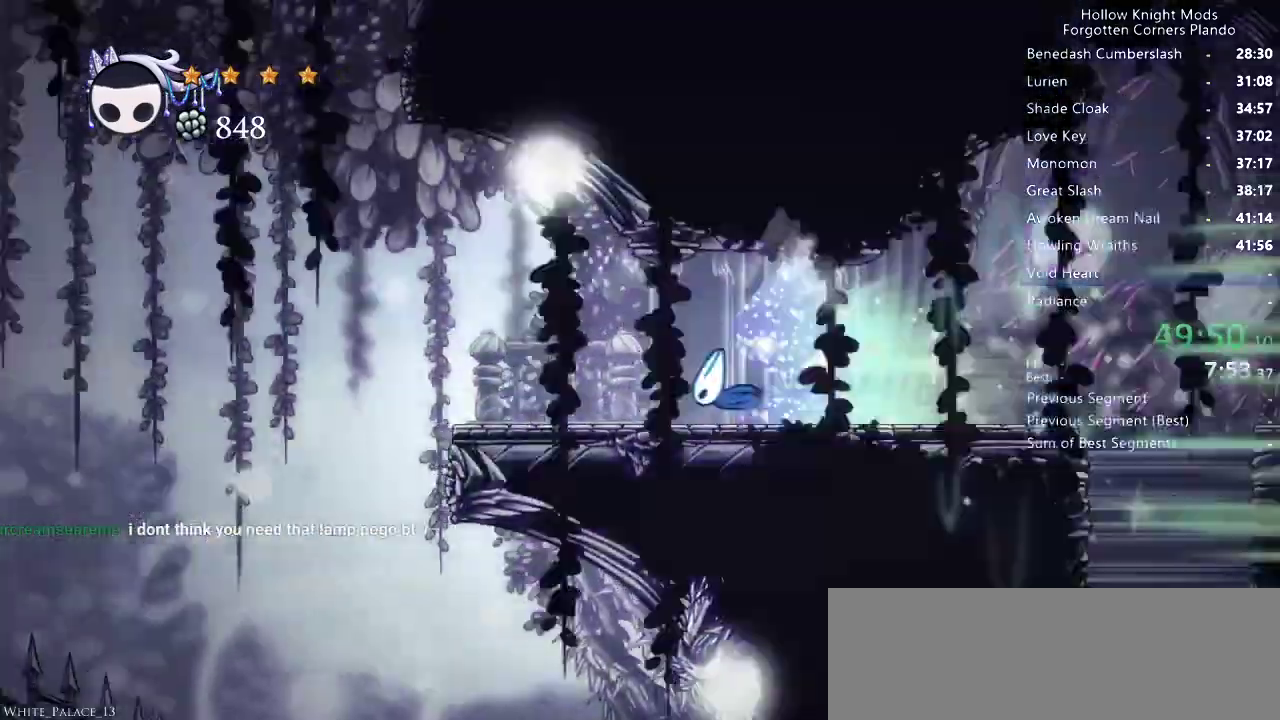
{"keys": ["left"], "events": []}
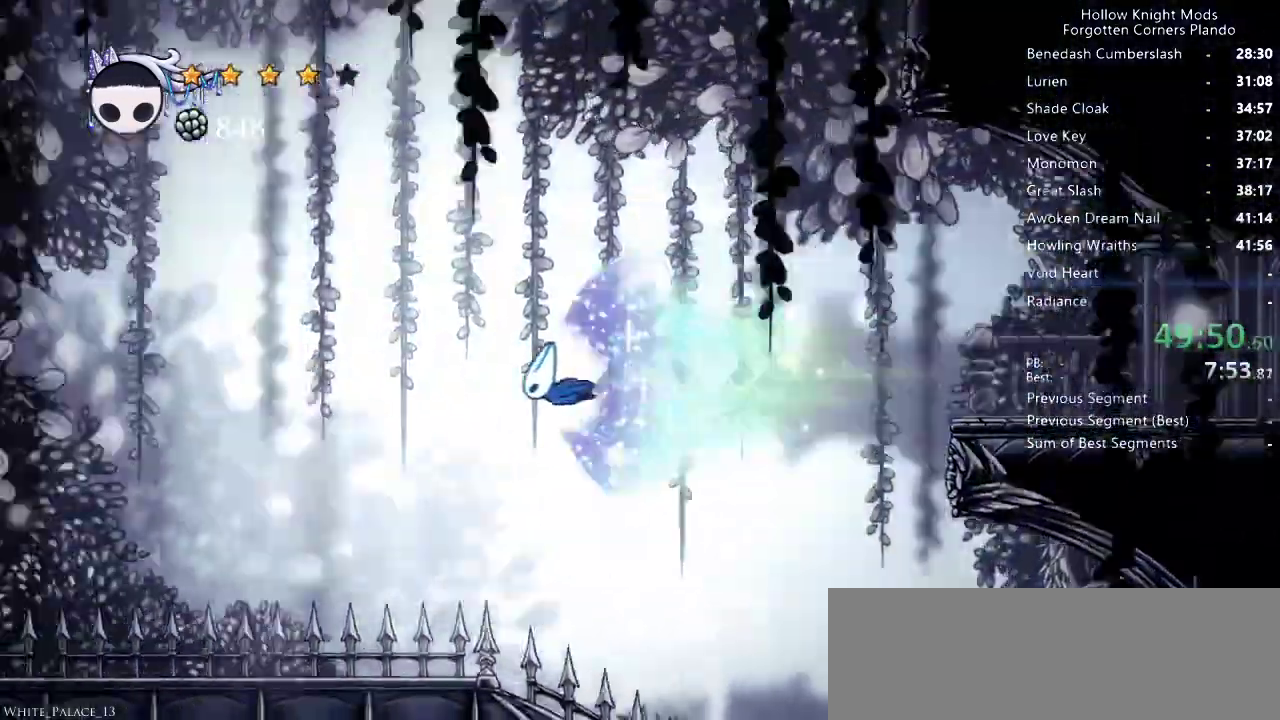
{"keys": ["left"], "events": []}
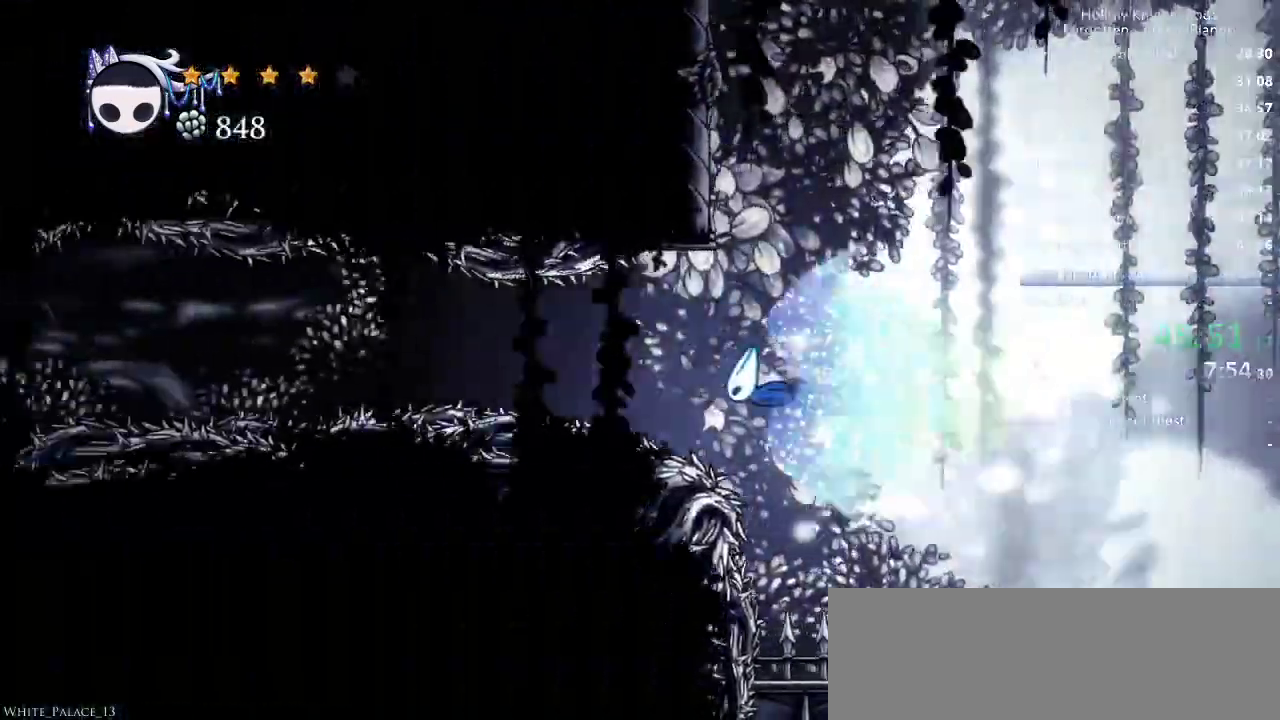
{"keys": ["left"], "events": []}
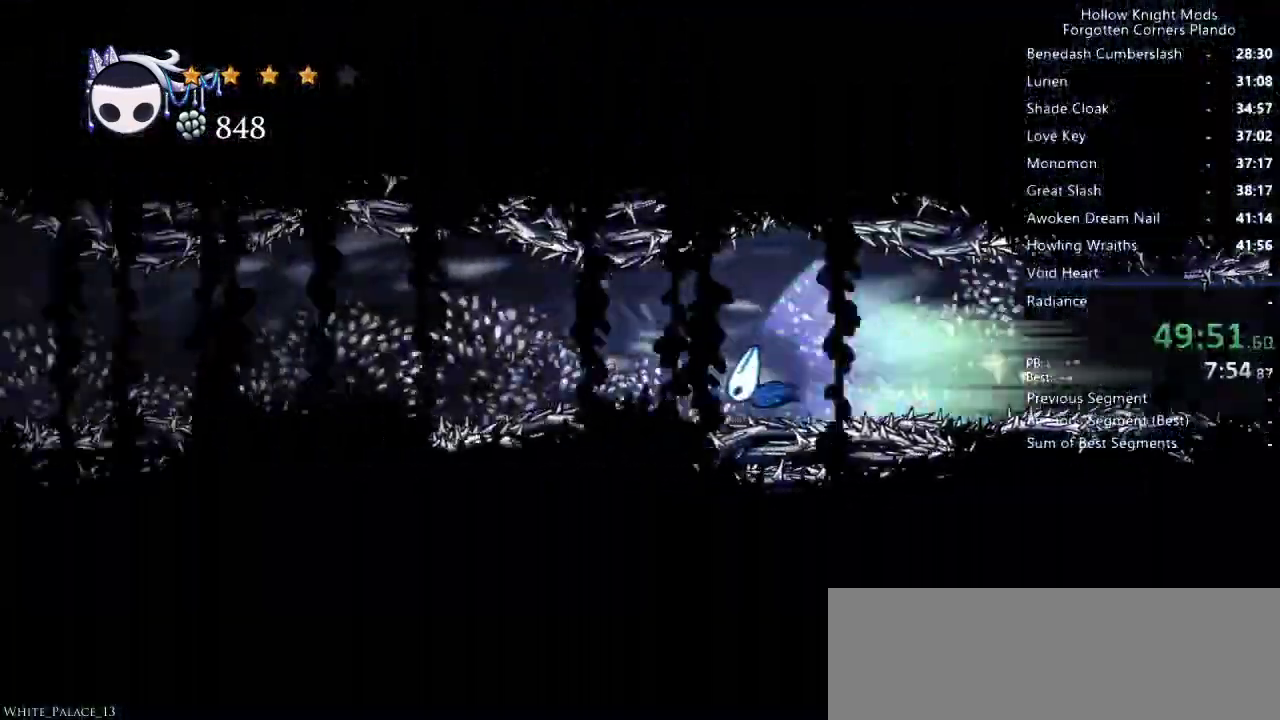
{"keys": ["left"], "events": []}
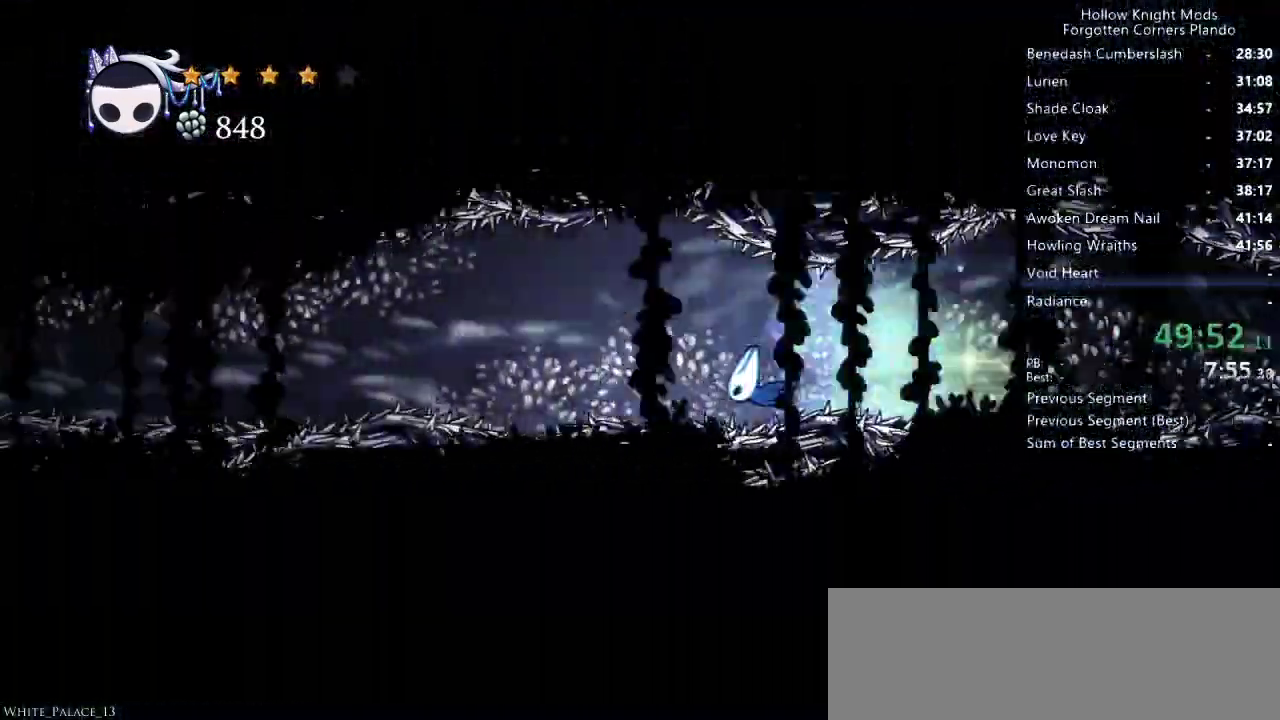
{"keys": ["left"], "events": []}
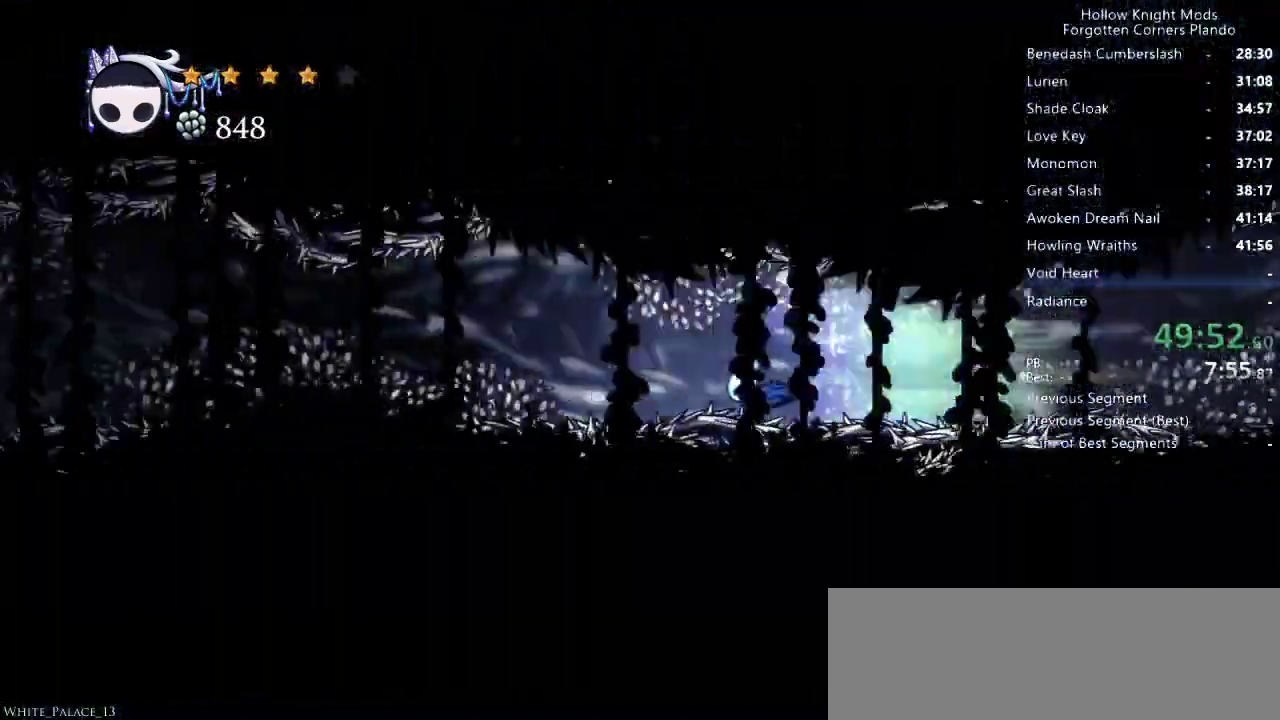
{"keys": ["left"], "events": []}
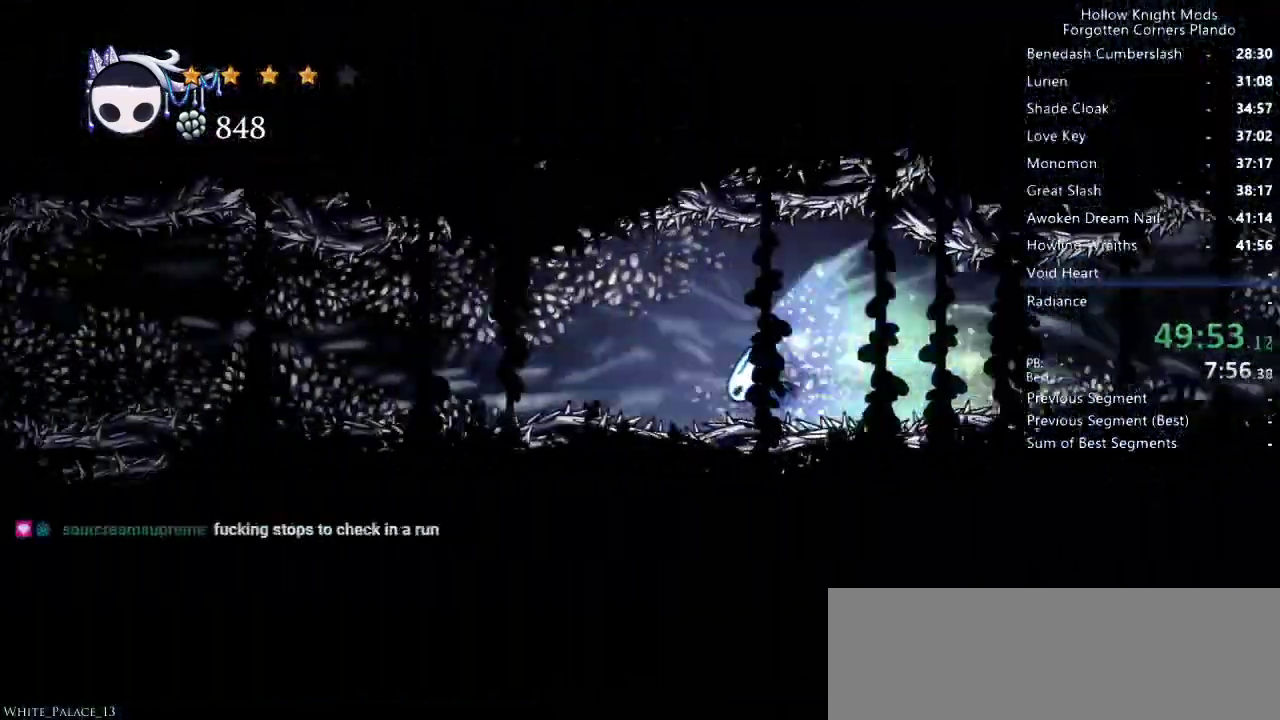
{"keys": ["left"], "events": []}
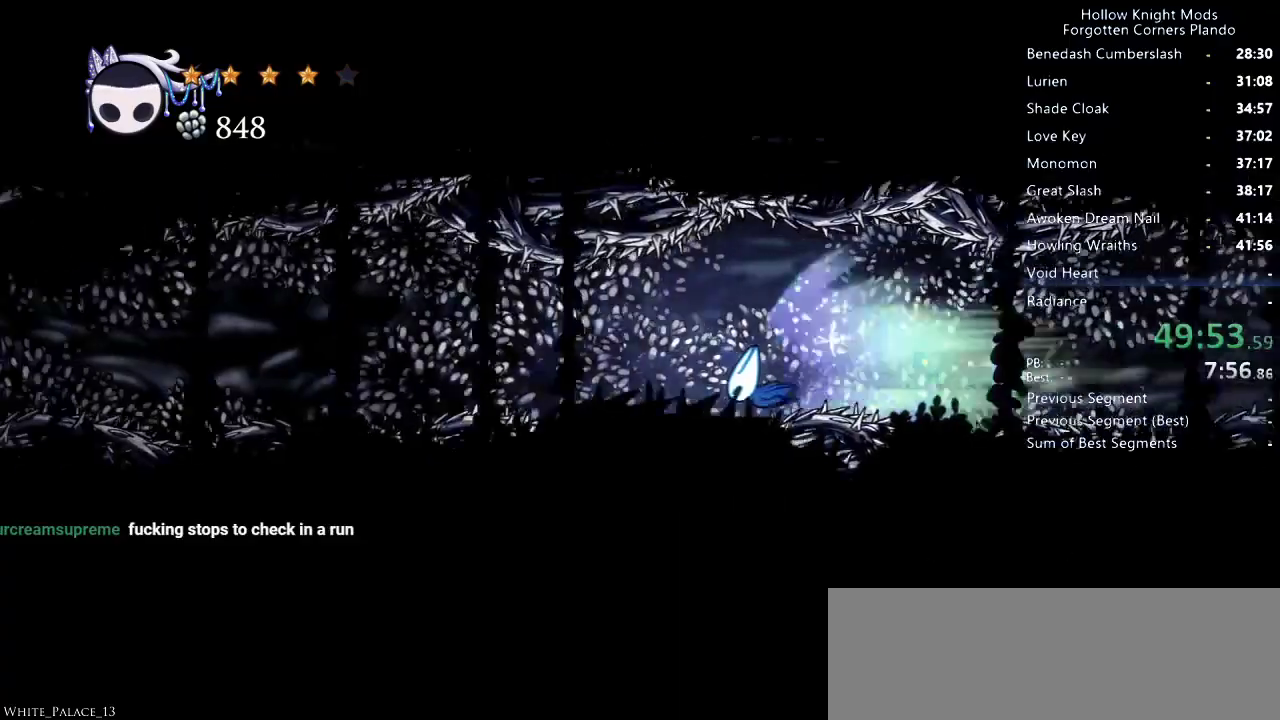
{"keys": ["left"], "events": []}
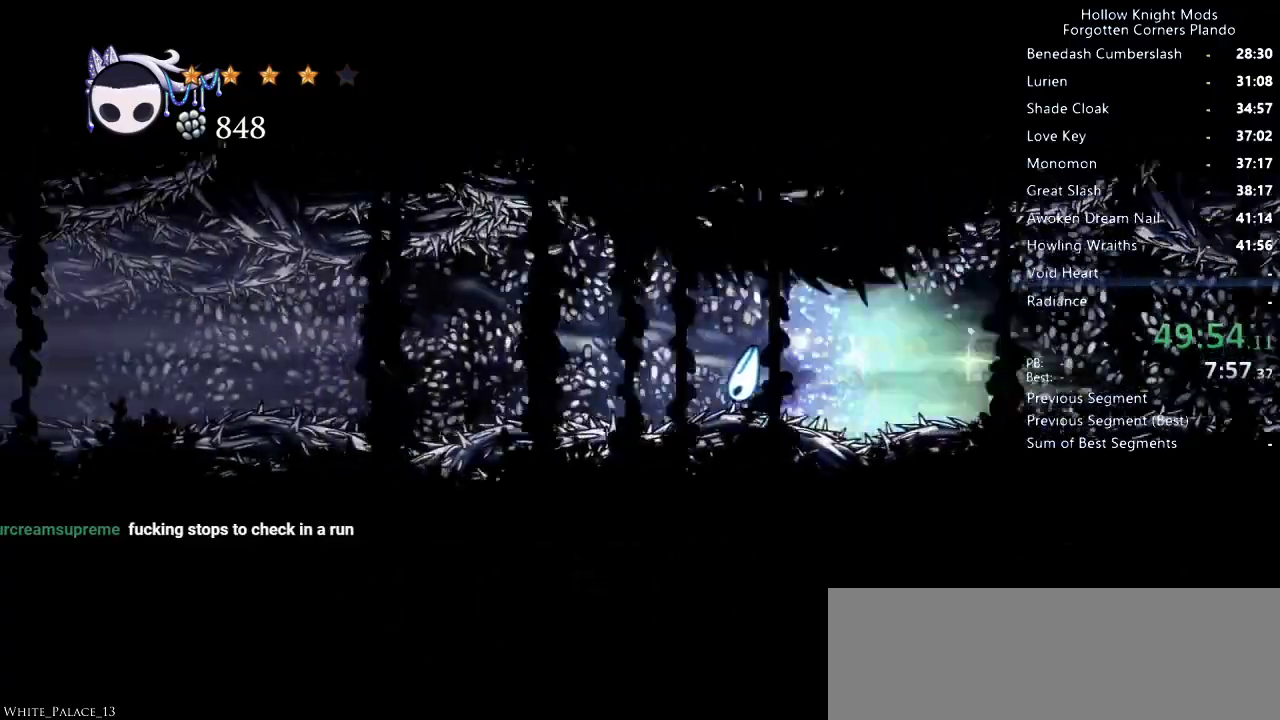
{"keys": ["left"], "events": []}
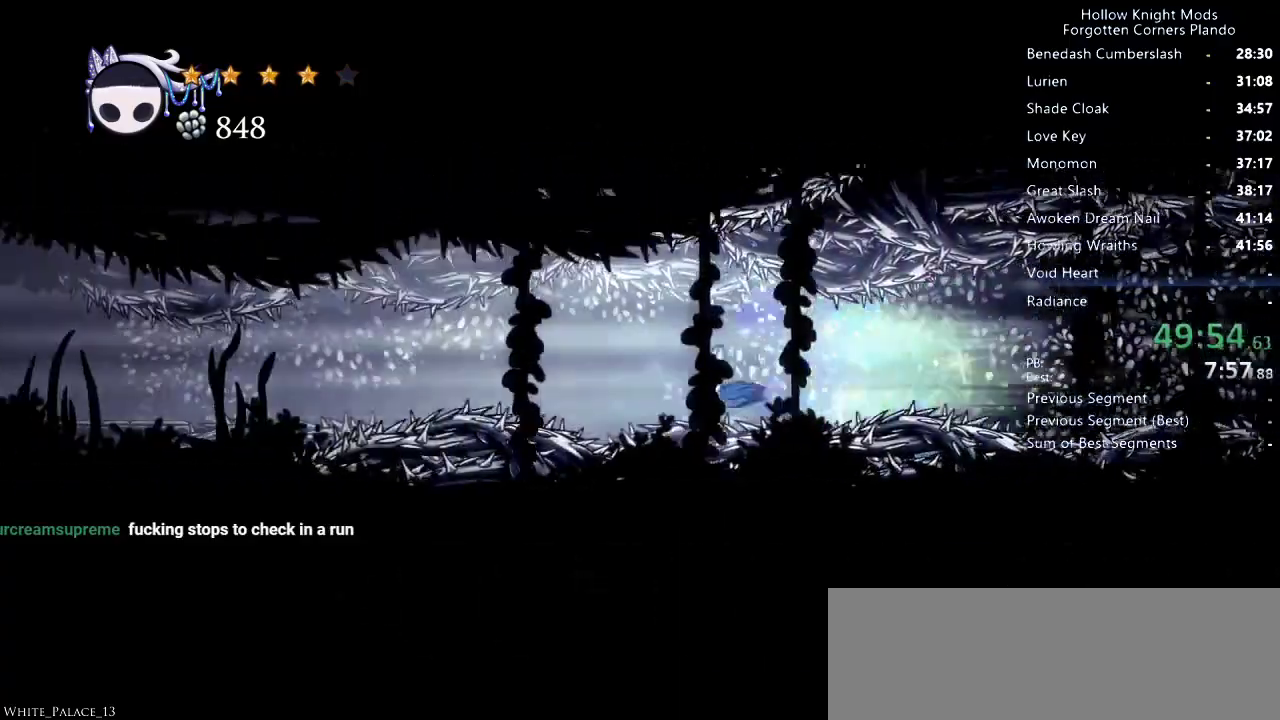
{"keys": ["left"], "events": []}
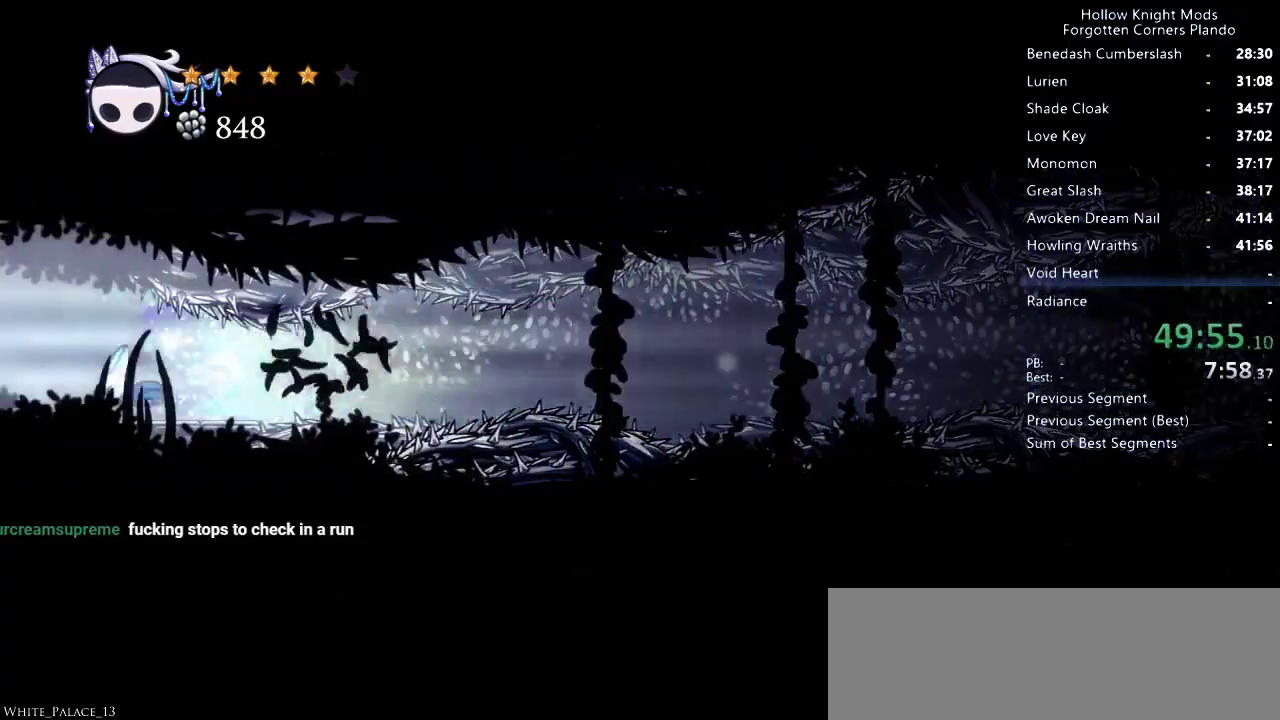
{"keys": ["left"], "events": []}
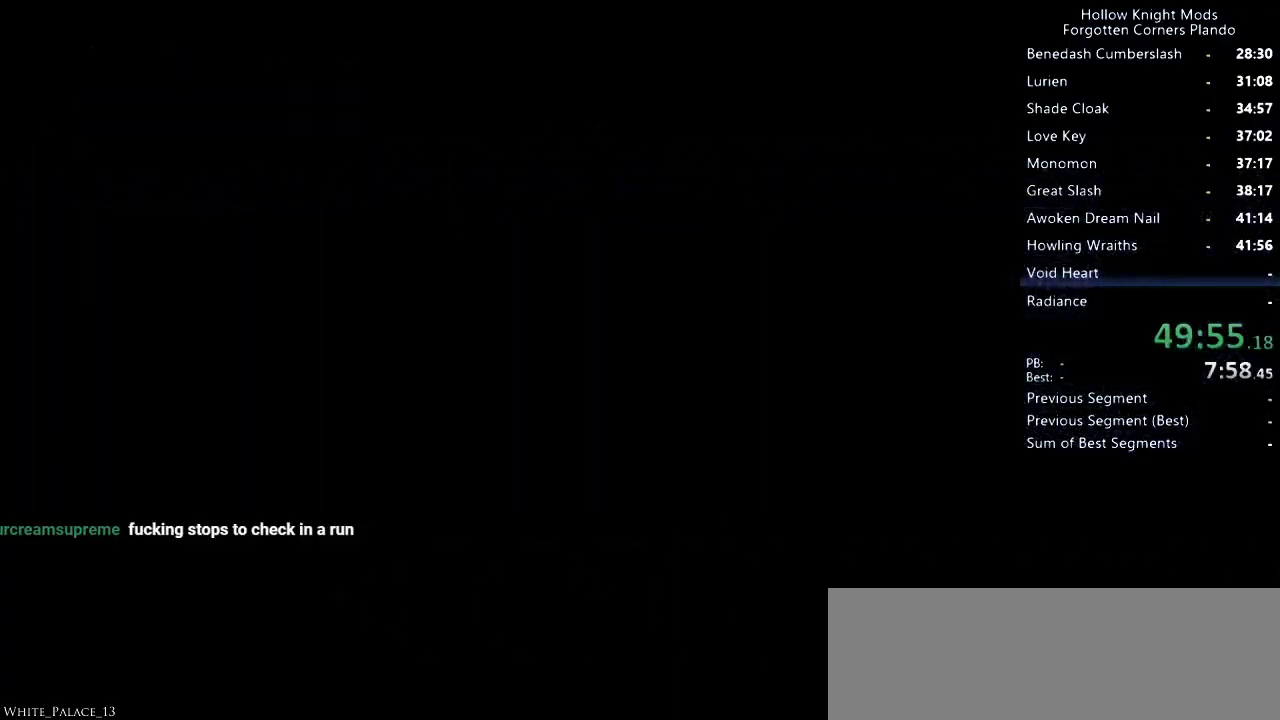
{"keys": ["left"], "events": []}
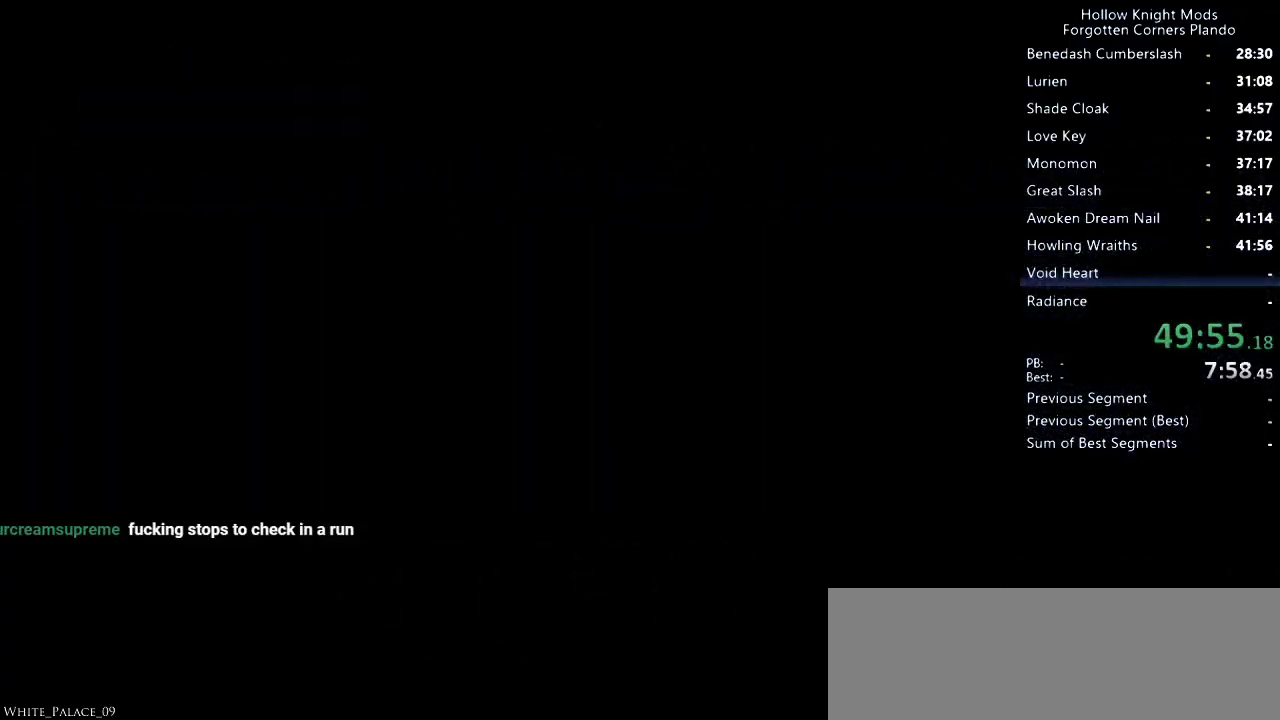
{"keys": ["left"], "events": []}
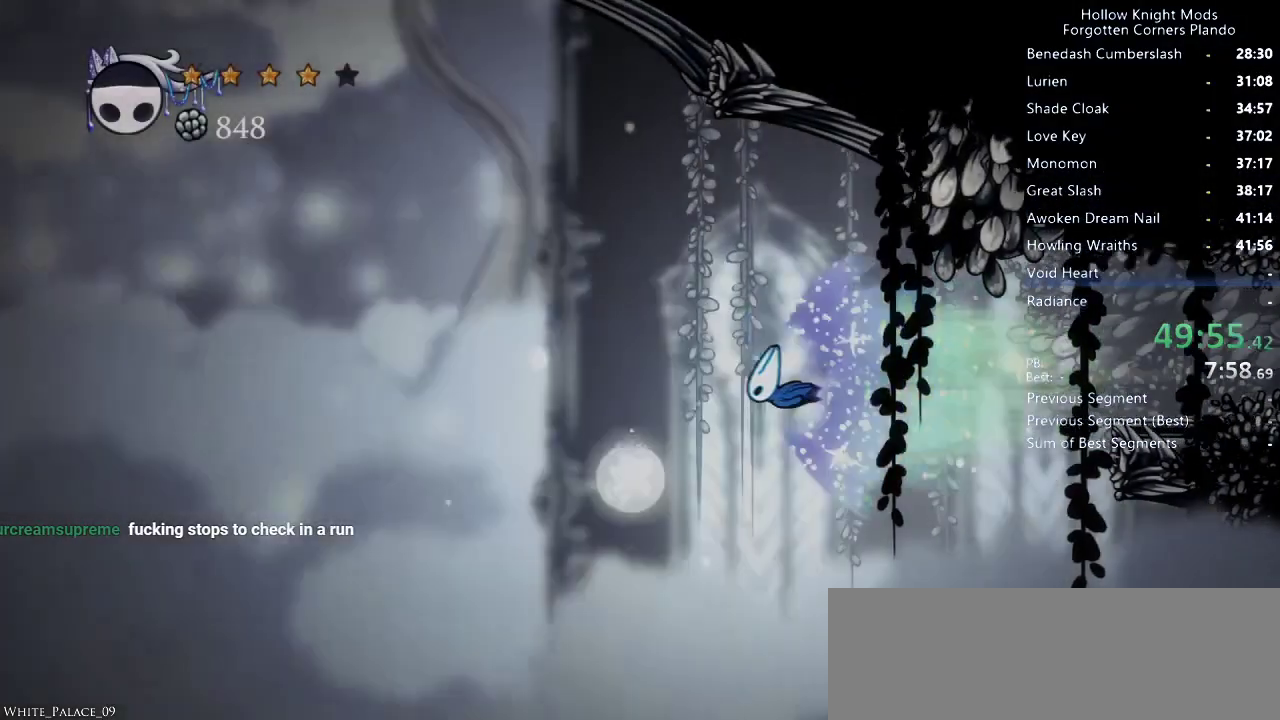
{"keys": ["left"], "events": []}
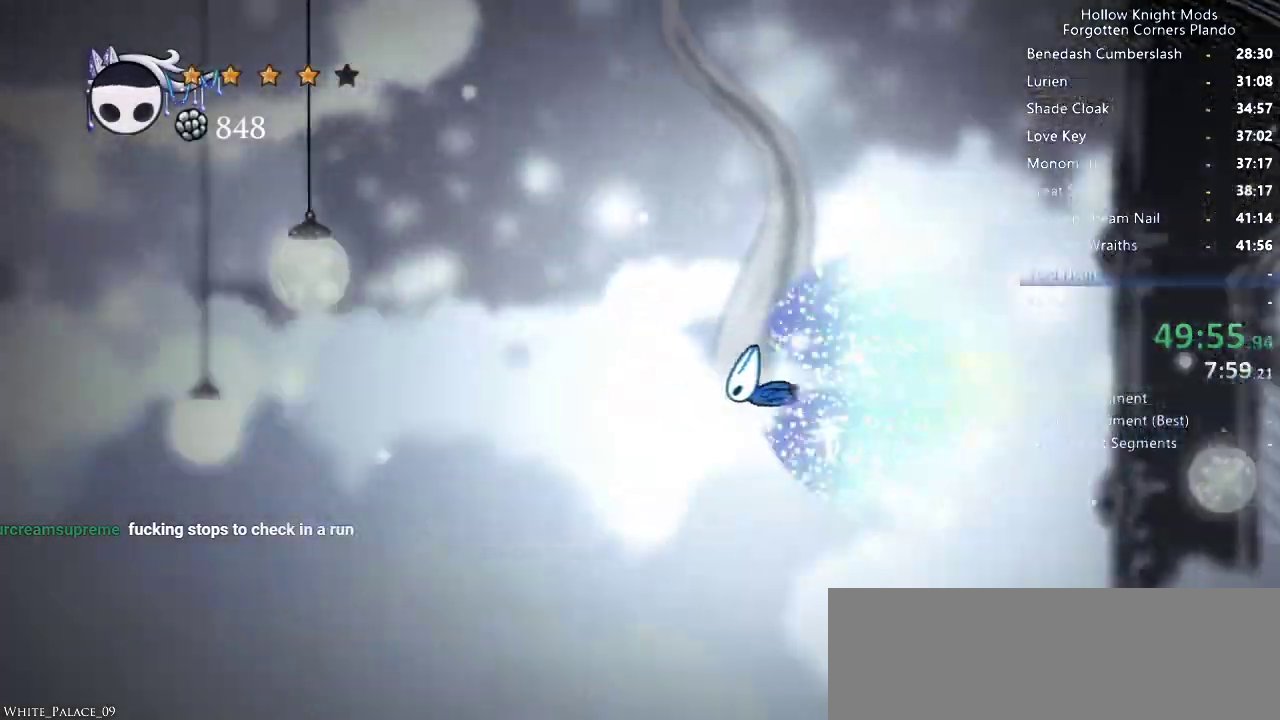
{"keys": ["left"], "events": []}
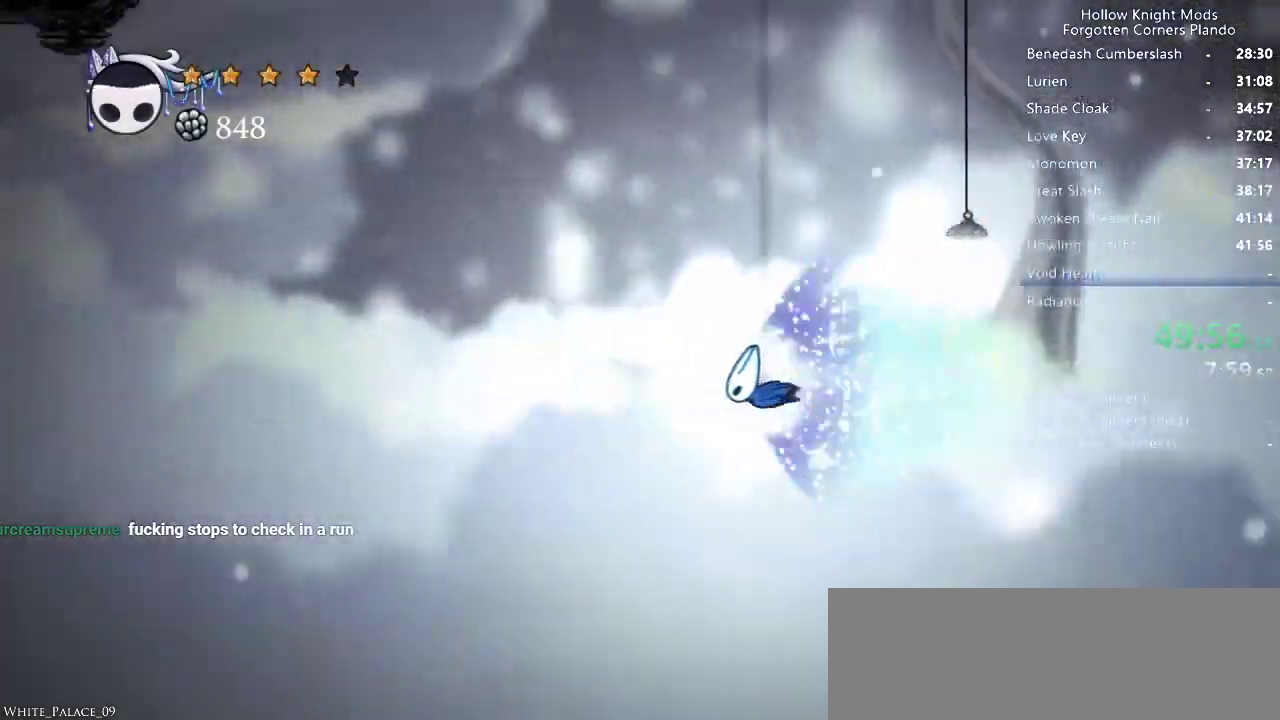
{"keys": ["left"], "events": []}
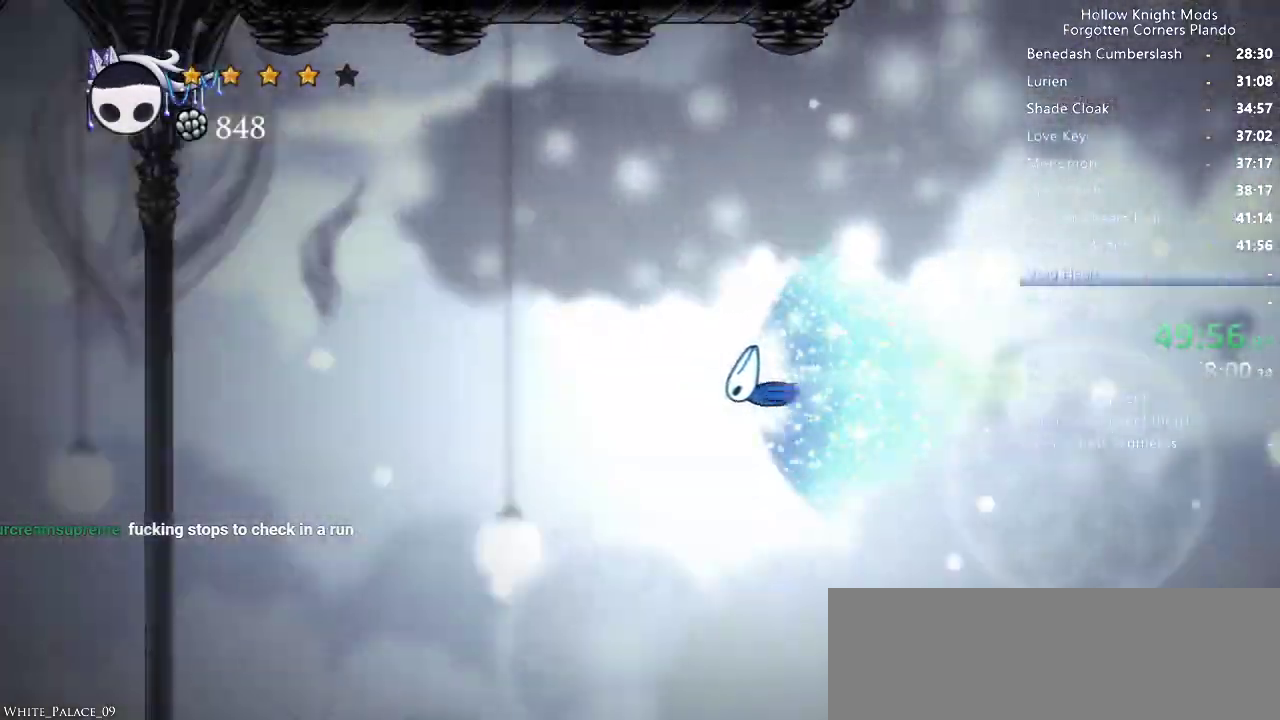
{"keys": ["left"], "events": []}
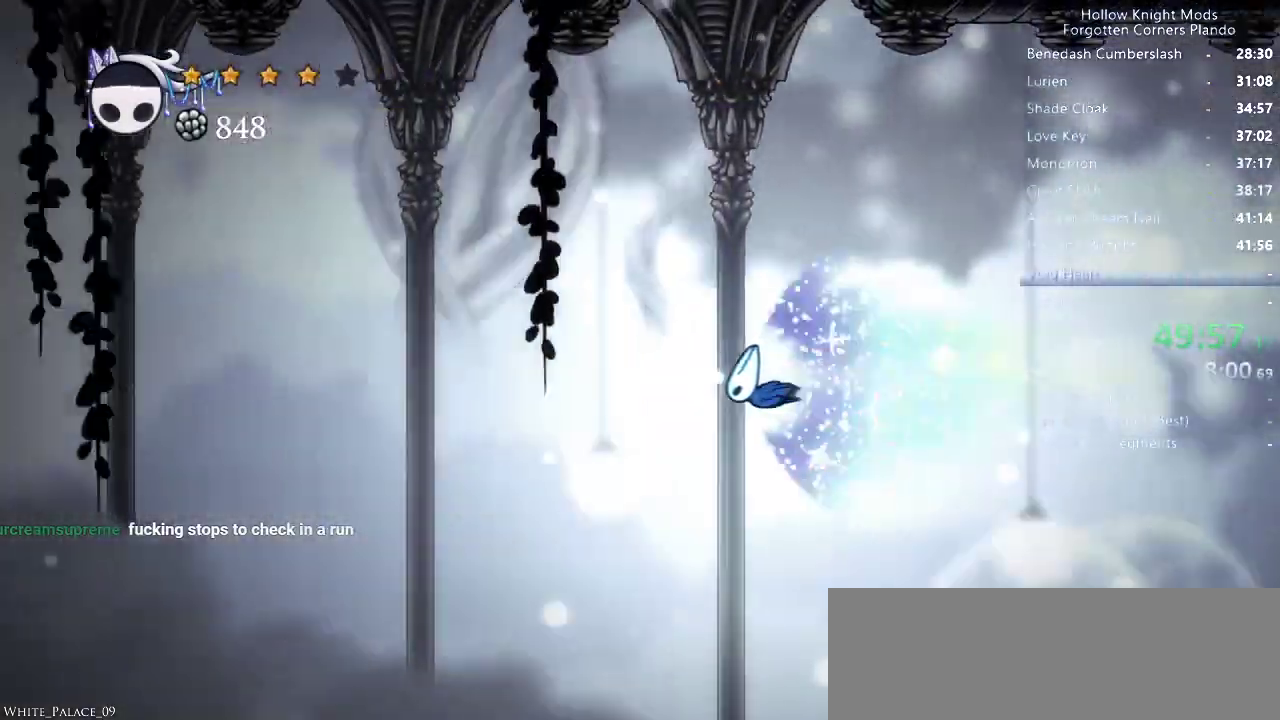
{"keys": ["left"], "events": []}
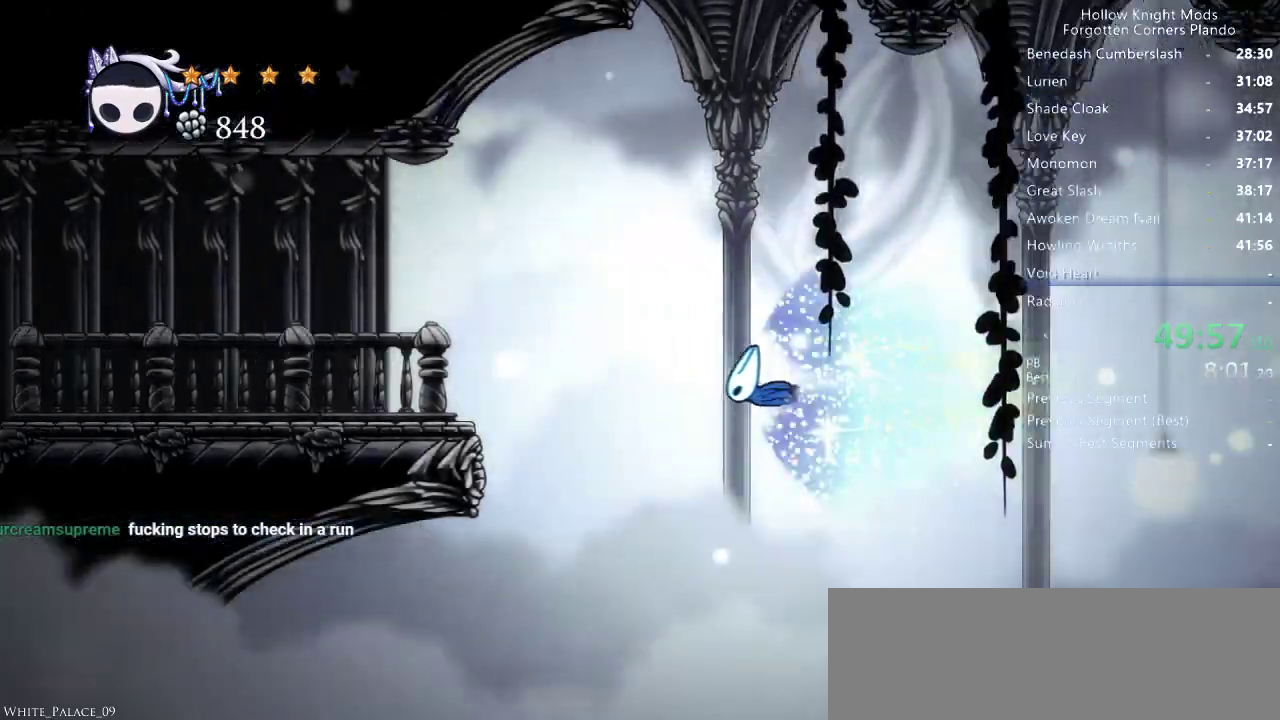
{"keys": ["left"], "events": []}
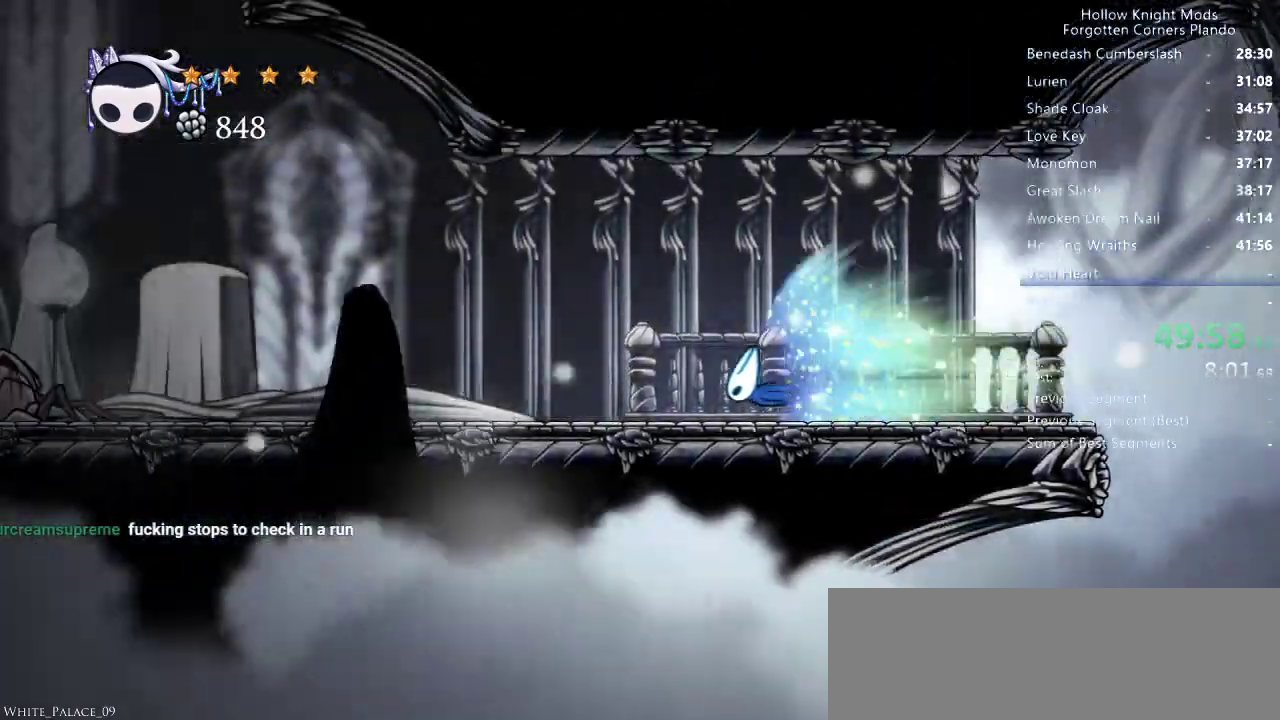
{"keys": ["jump", "left"], "events": [[433, "jump", "down"]]}